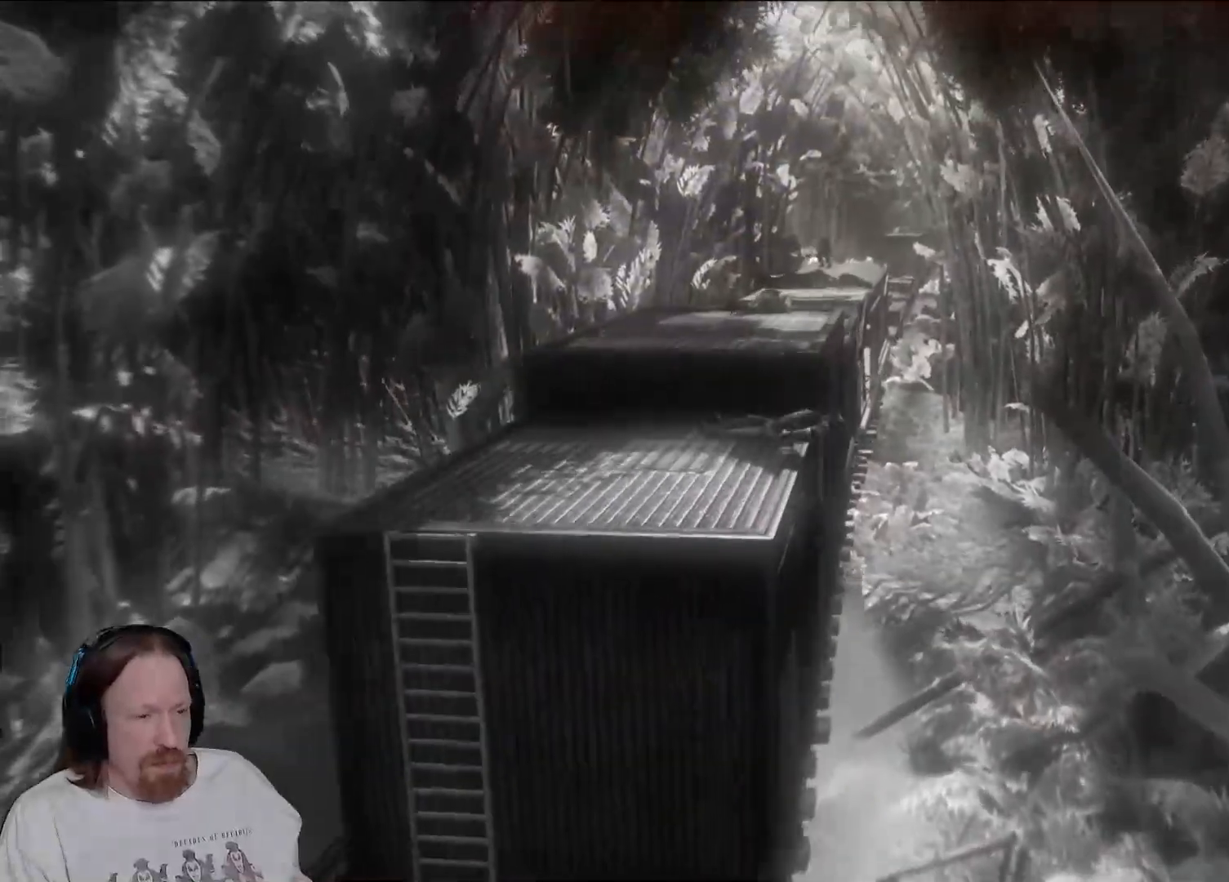
Gameplay with a controller (PlayStation layout); each line is a JSON object with the inputs held at the frame after it (dt_ms = milliseconds from this image to that frame). "events" lists button and stick changes between this image and that frame as [ms after this image, input, new state], when the widget could be followed in between.
{"dt_ms": 500, "buttons": [], "left_stick": "center", "right_stick": "center", "events": []}
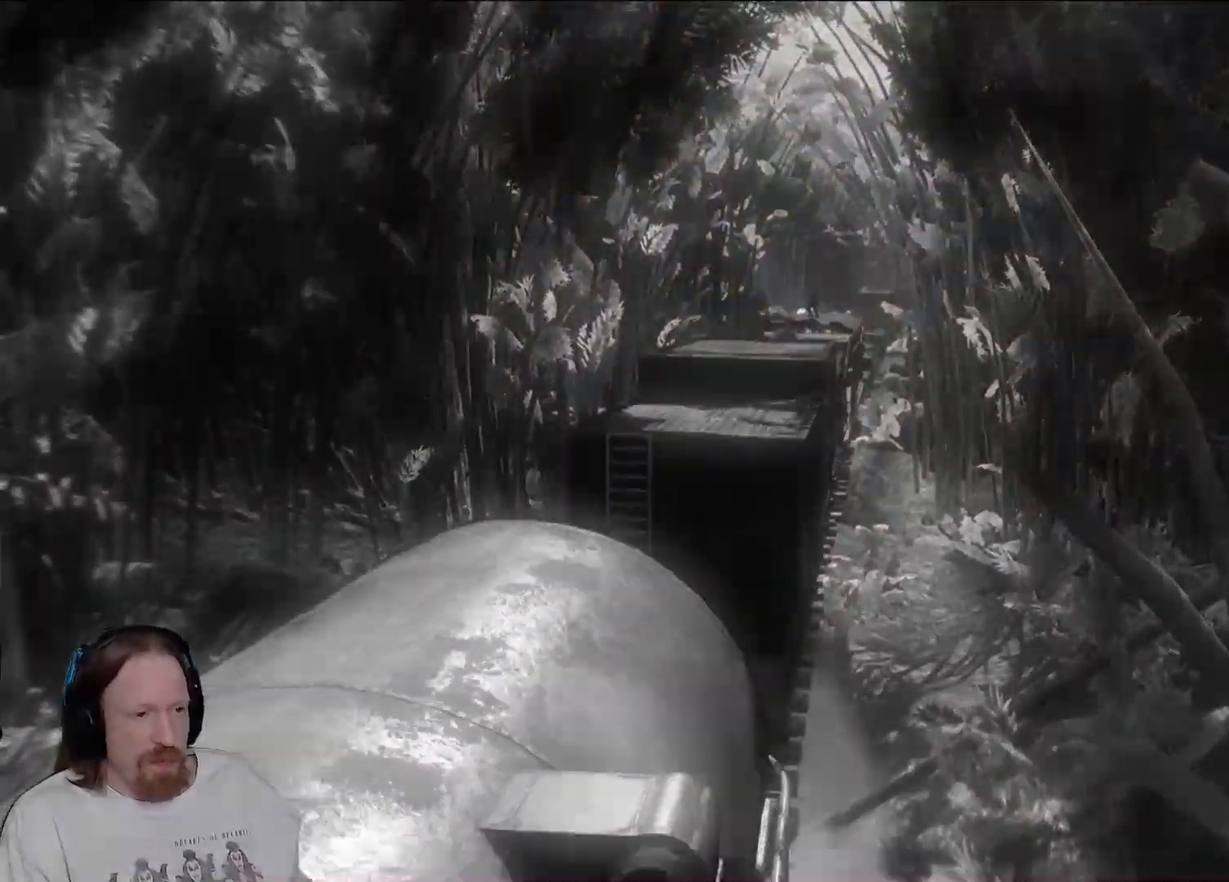
{"dt_ms": 500, "buttons": [], "left_stick": "center", "right_stick": "center", "events": []}
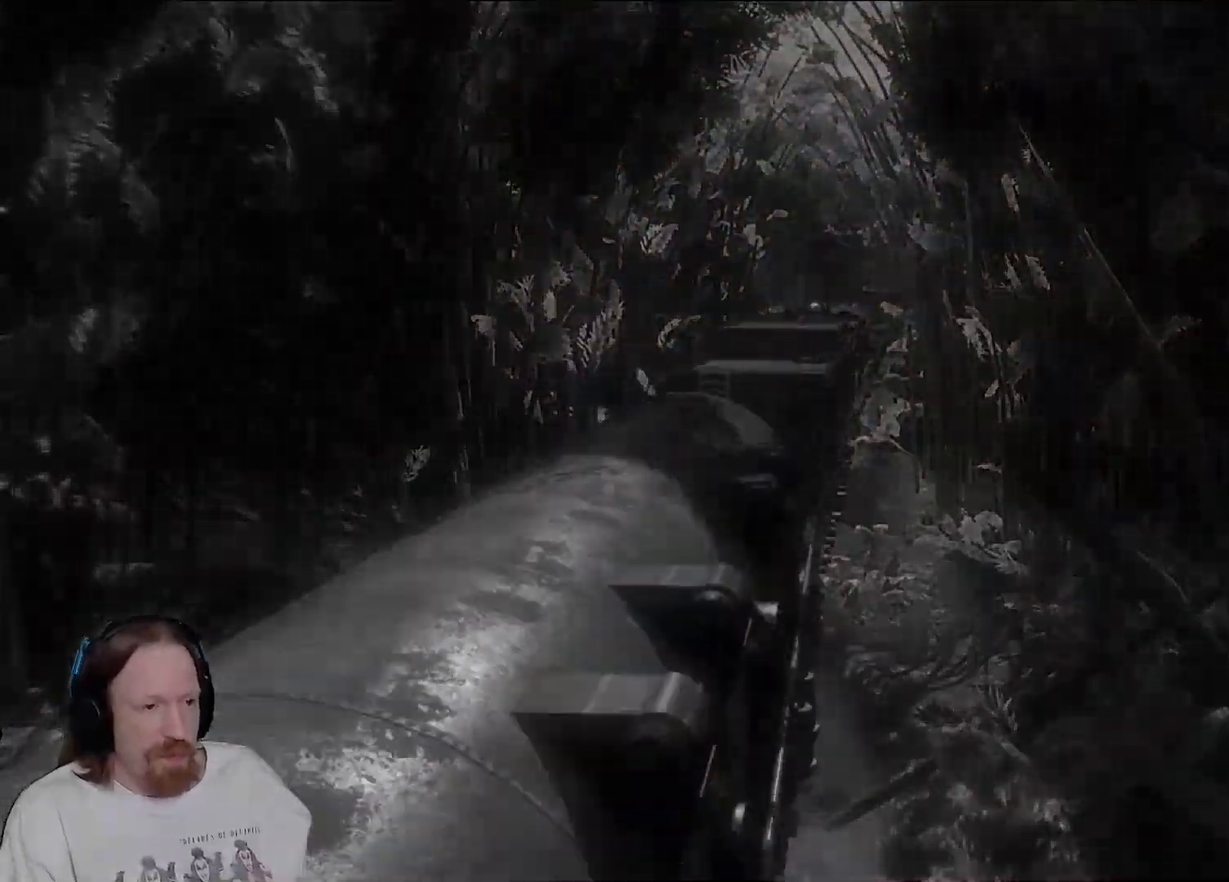
{"dt_ms": 500, "buttons": [], "left_stick": "center", "right_stick": "center", "events": []}
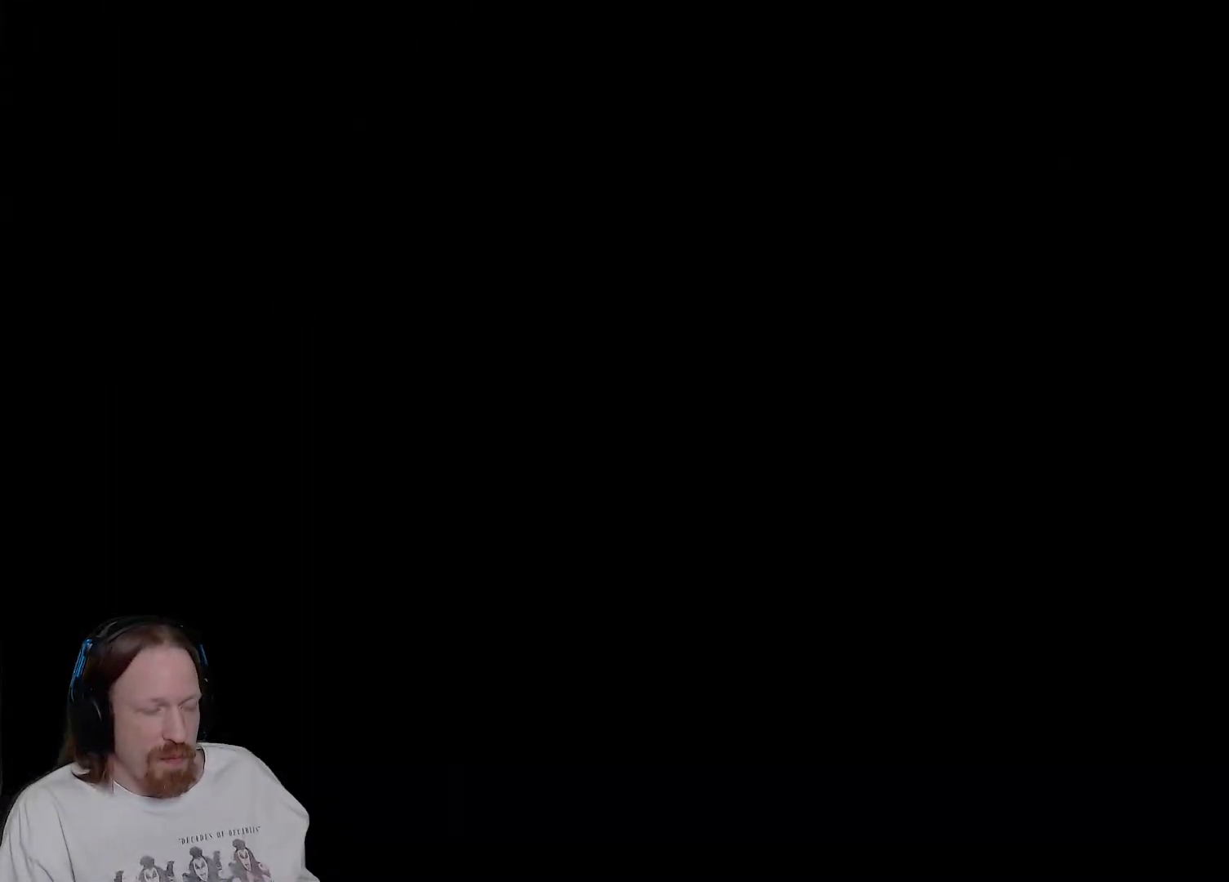
{"dt_ms": 500, "buttons": [], "left_stick": "center", "right_stick": "center", "events": []}
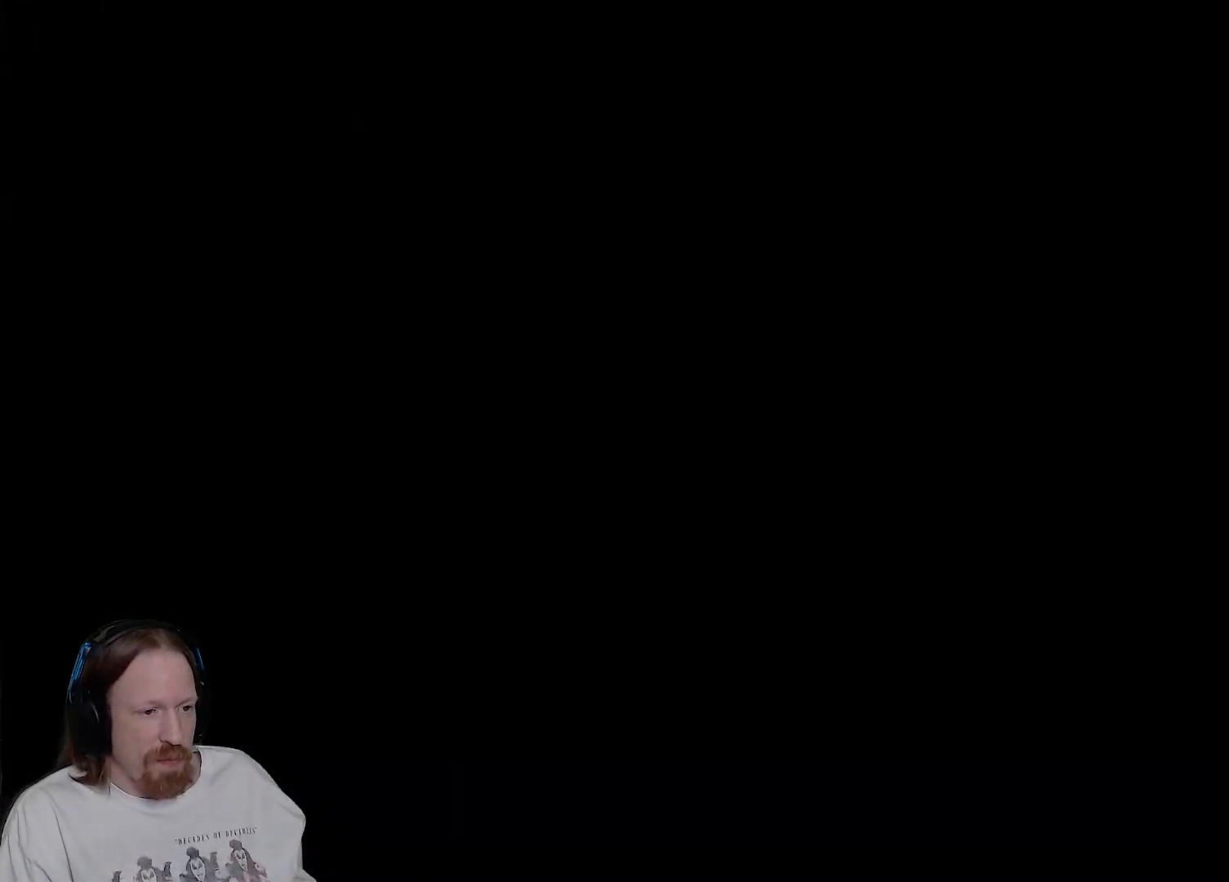
{"dt_ms": 500, "buttons": [], "left_stick": "center", "right_stick": "center", "events": []}
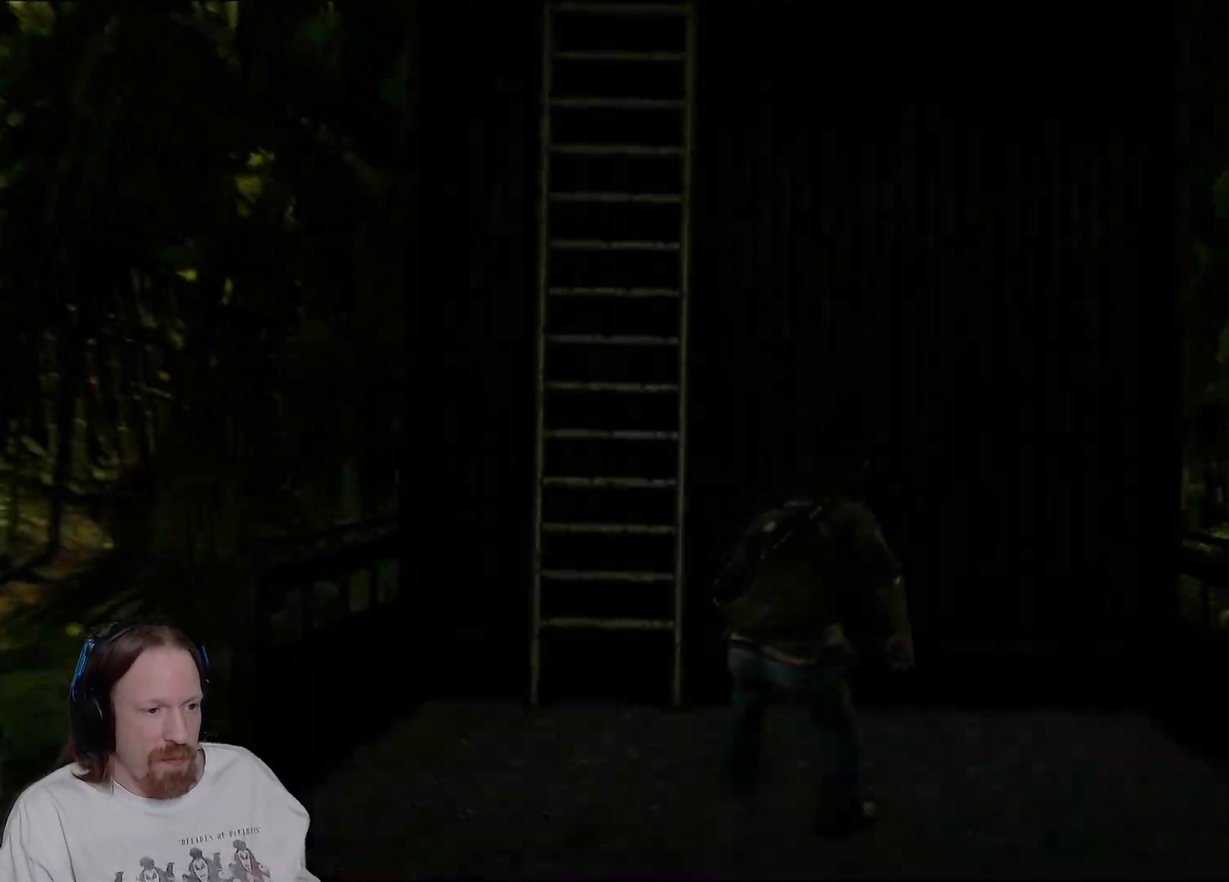
{"dt_ms": 500, "buttons": [], "left_stick": "center", "right_stick": "down-left", "events": [[83, "left_stick", "up"], [133, "left_stick", "up-left"], [250, "left_stick", "center"], [300, "left_stick", "down"], [450, "left_stick", "center"], [483, "right_stick", "down-left"]]}
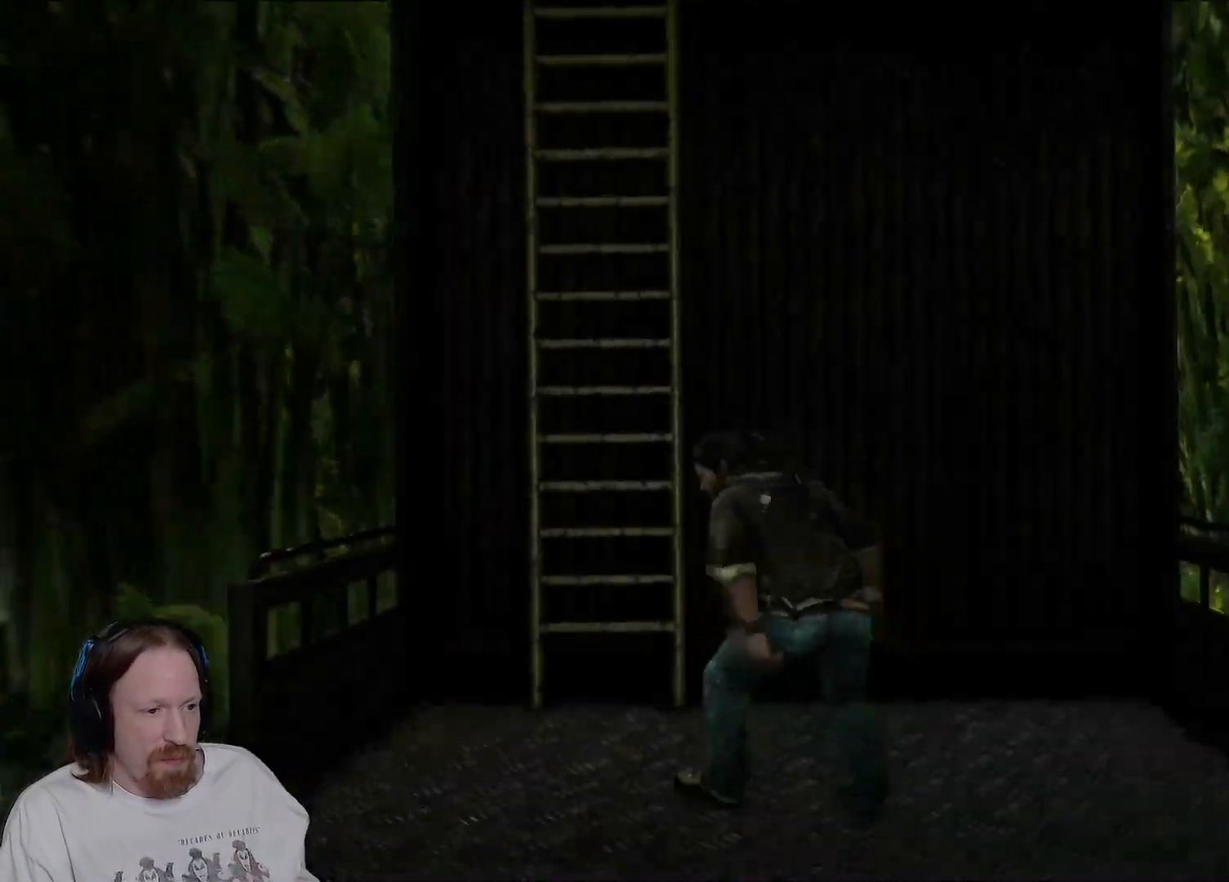
{"dt_ms": 500, "buttons": [], "left_stick": "center", "right_stick": "left", "events": [[367, "right_stick", "left"]]}
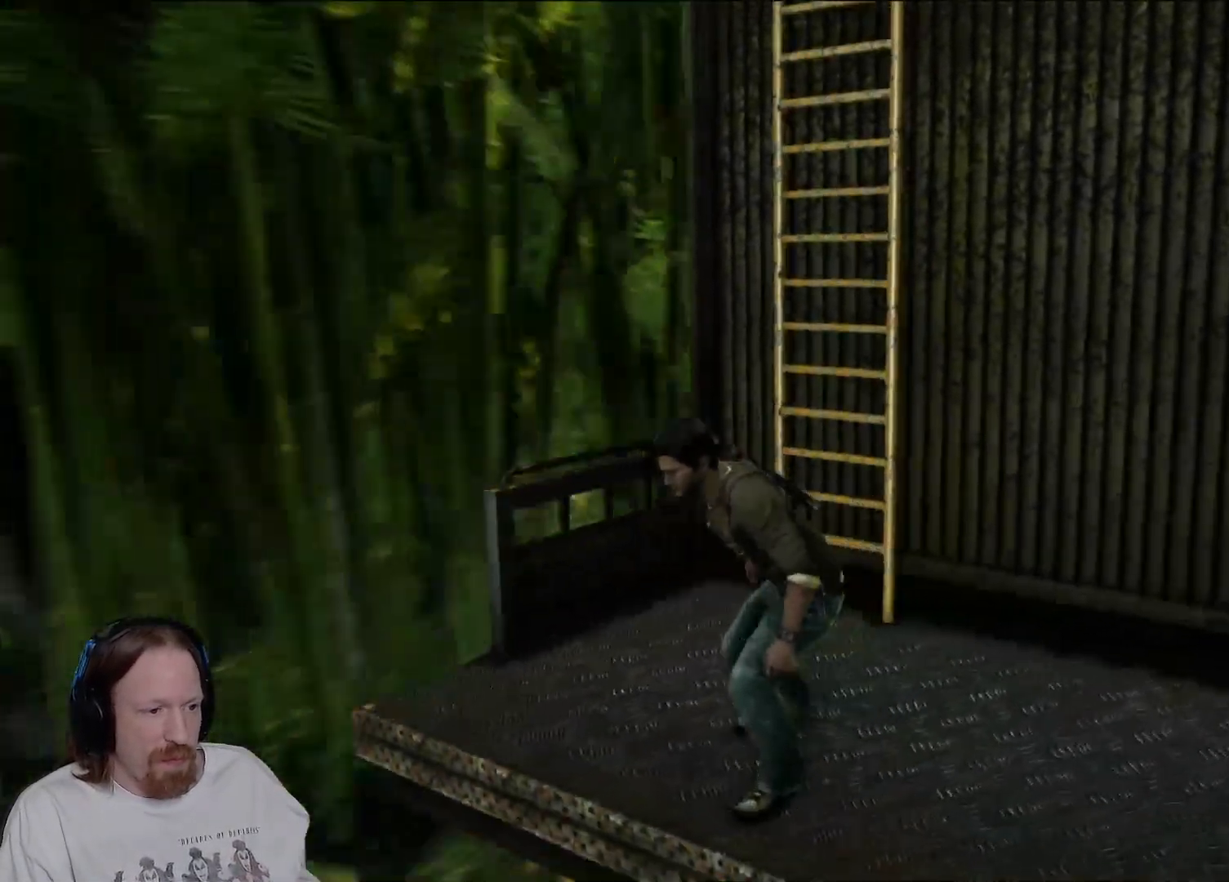
{"dt_ms": 500, "buttons": [], "left_stick": "center", "right_stick": "left", "events": []}
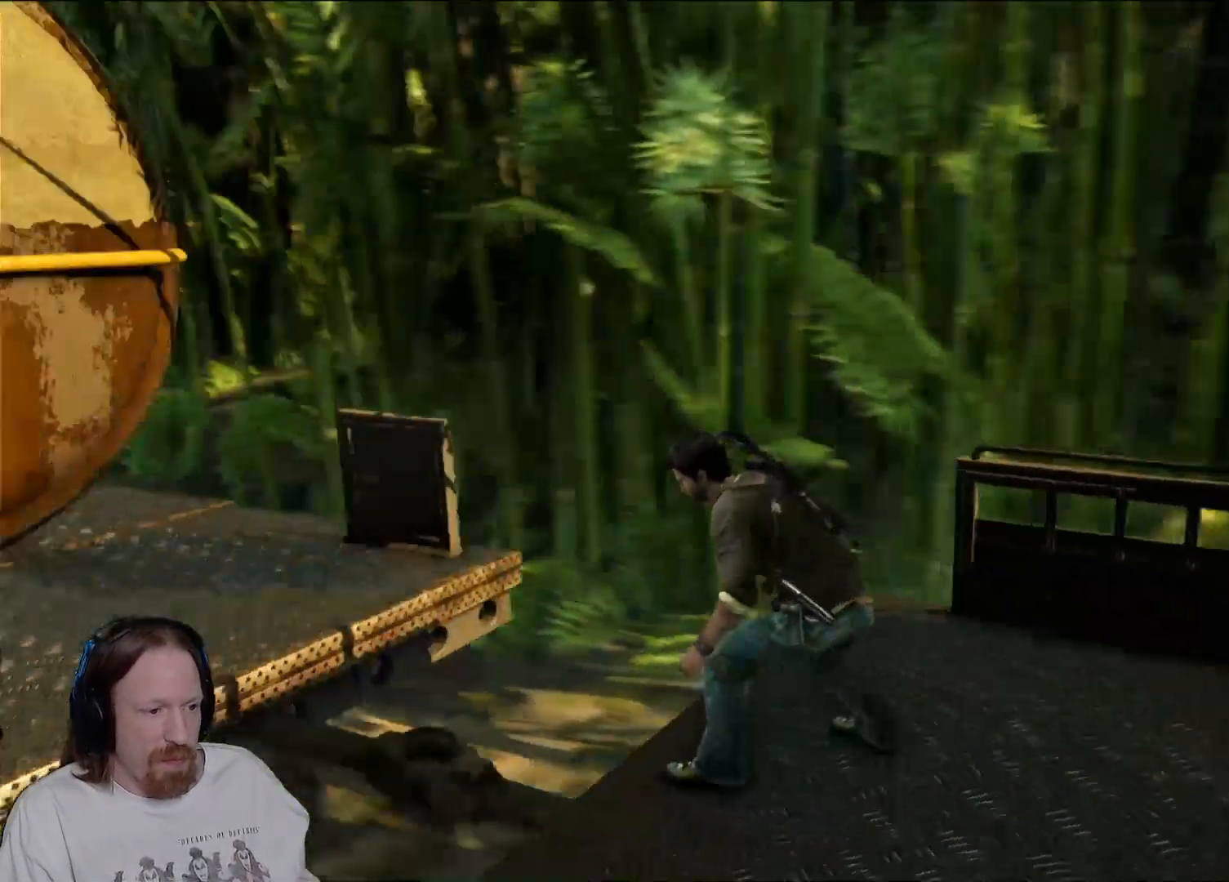
{"dt_ms": 500, "buttons": [], "left_stick": "center", "right_stick": "right", "events": [[233, "right_stick", "center"], [500, "right_stick", "right"]]}
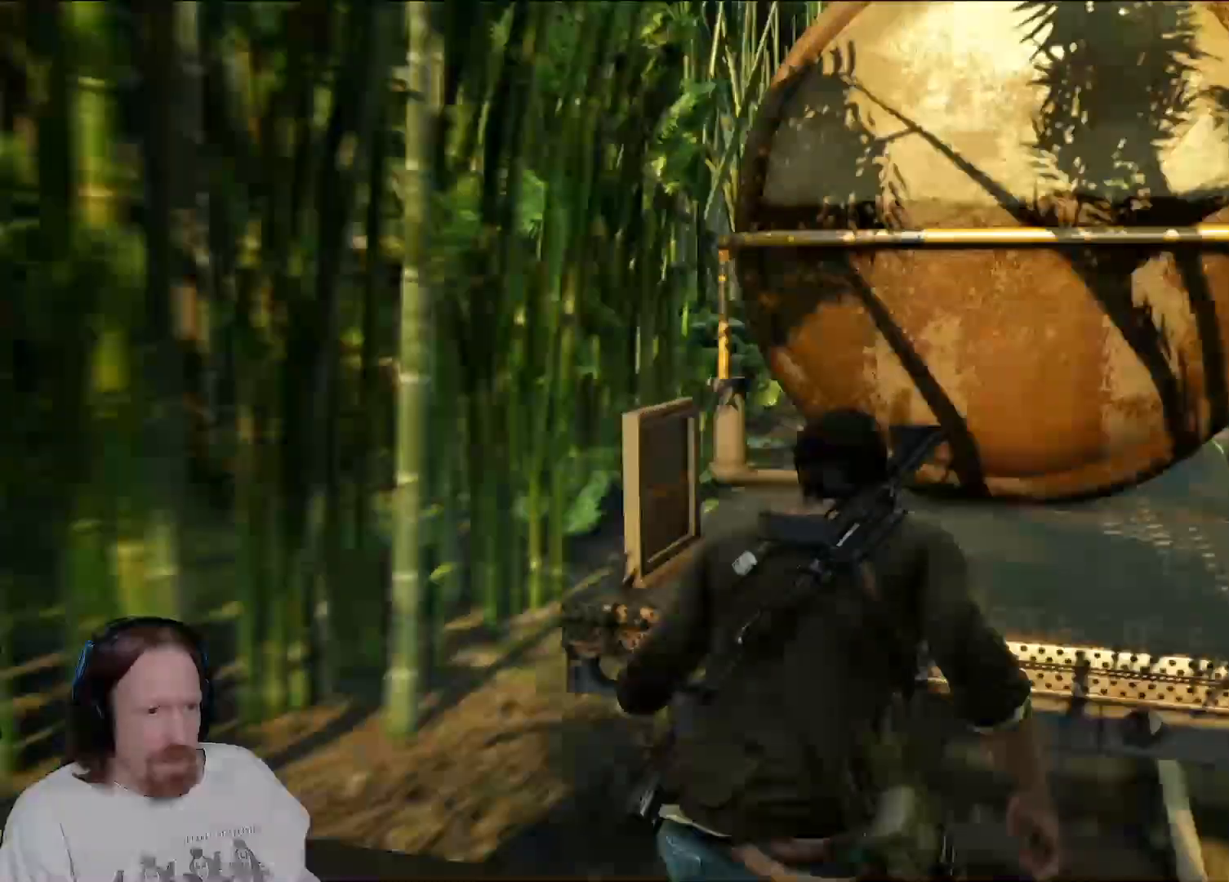
{"dt_ms": 1000, "buttons": [], "left_stick": "center", "right_stick": "right", "events": [[17, "L2", "down"], [67, "L2", "up"], [517, "right_stick", "center"], [833, "right_stick", "right"]]}
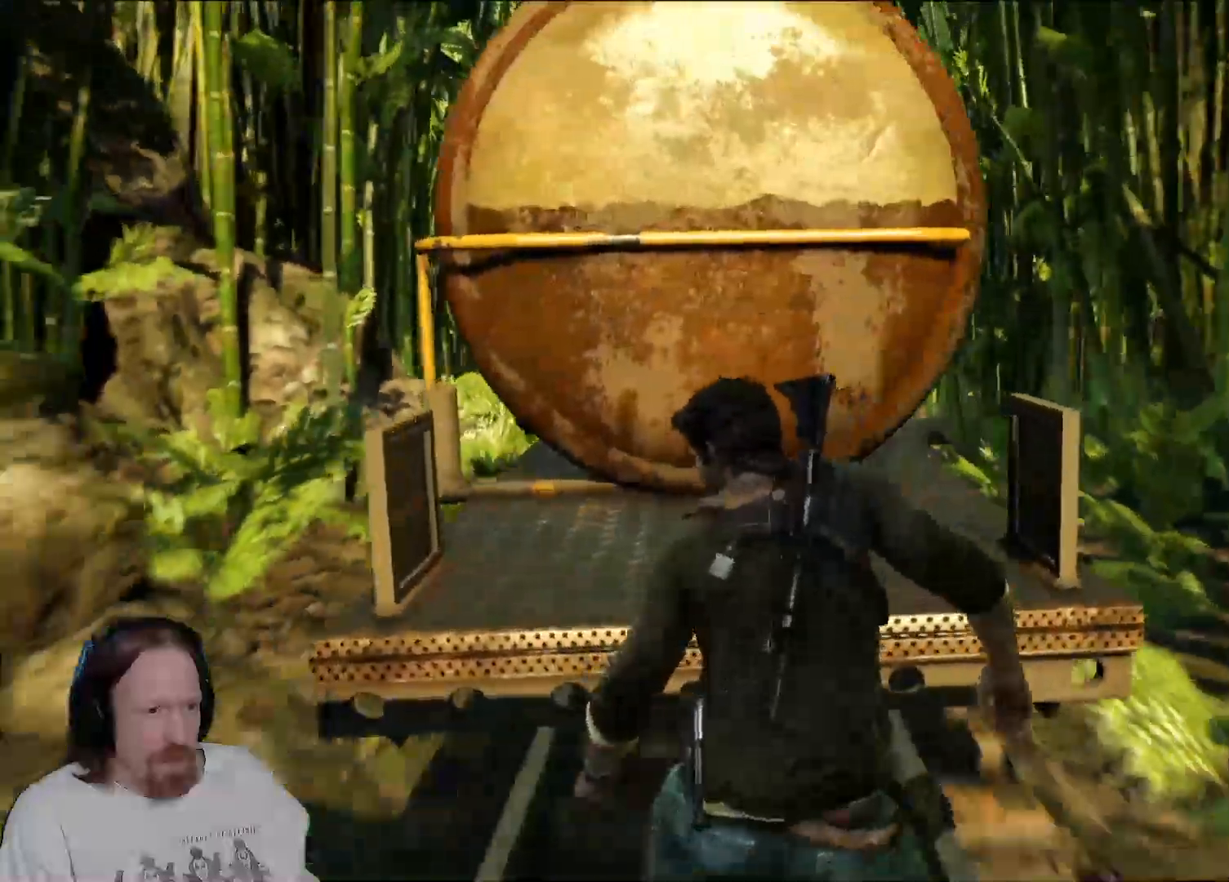
{"dt_ms": 500, "buttons": [], "left_stick": "center", "right_stick": "right", "events": []}
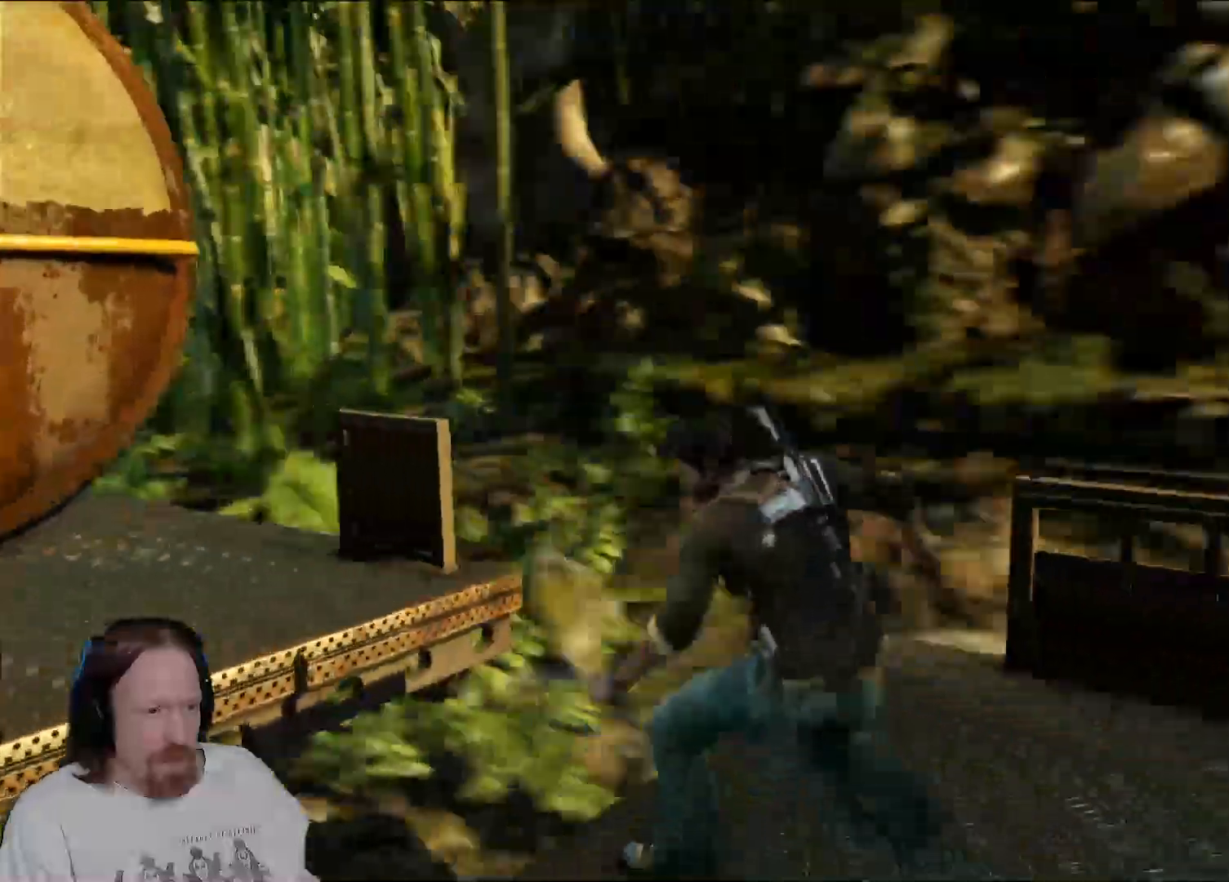
{"dt_ms": 500, "buttons": [], "left_stick": "up", "right_stick": "center", "events": [[300, "left_stick", "up"], [367, "right_stick", "up-right"], [483, "right_stick", "center"]]}
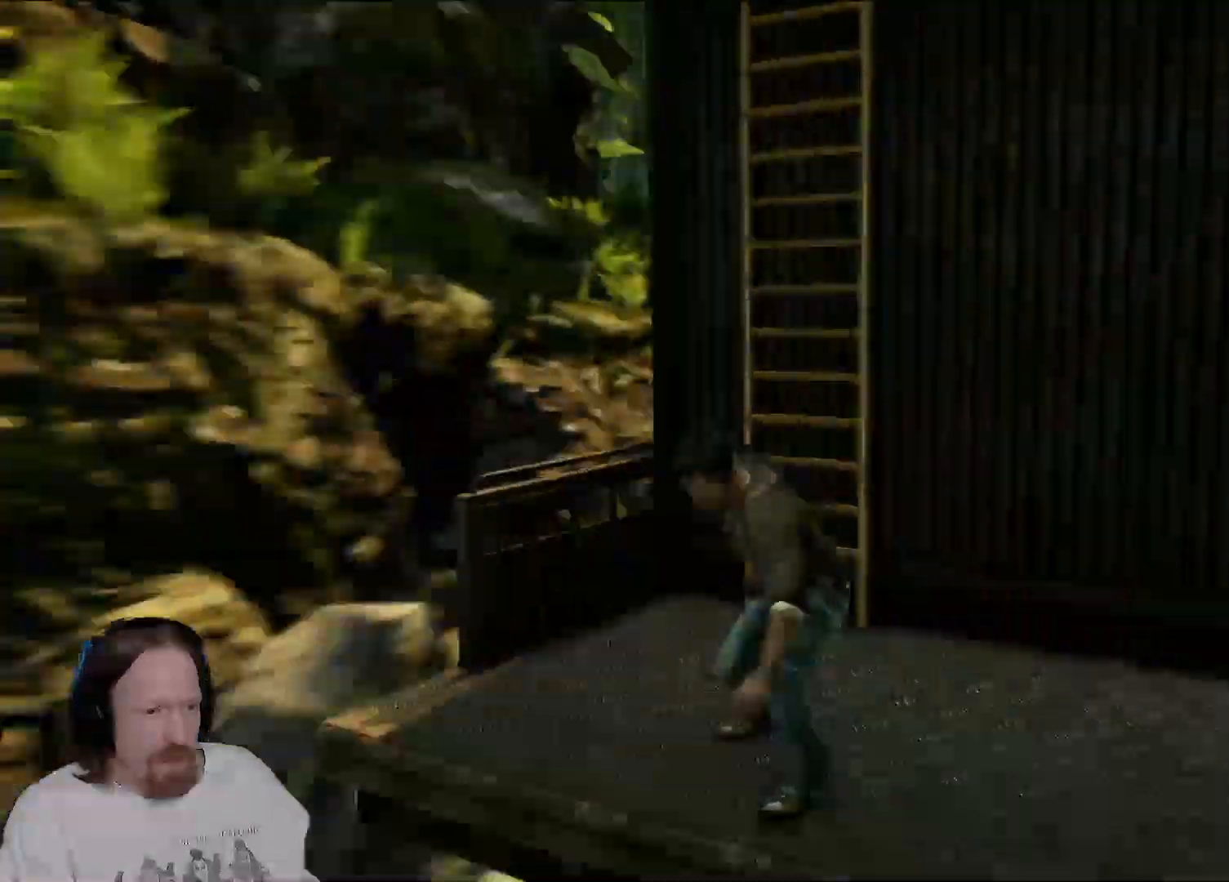
{"dt_ms": 500, "buttons": ["CROSS"], "left_stick": "up", "right_stick": "center", "events": [[83, "CROSS", "down"], [233, "CROSS", "up"], [300, "CROSS", "down"], [417, "R2", "down"], [433, "CROSS", "up"], [433, "R2", "up"], [500, "CROSS", "down"]]}
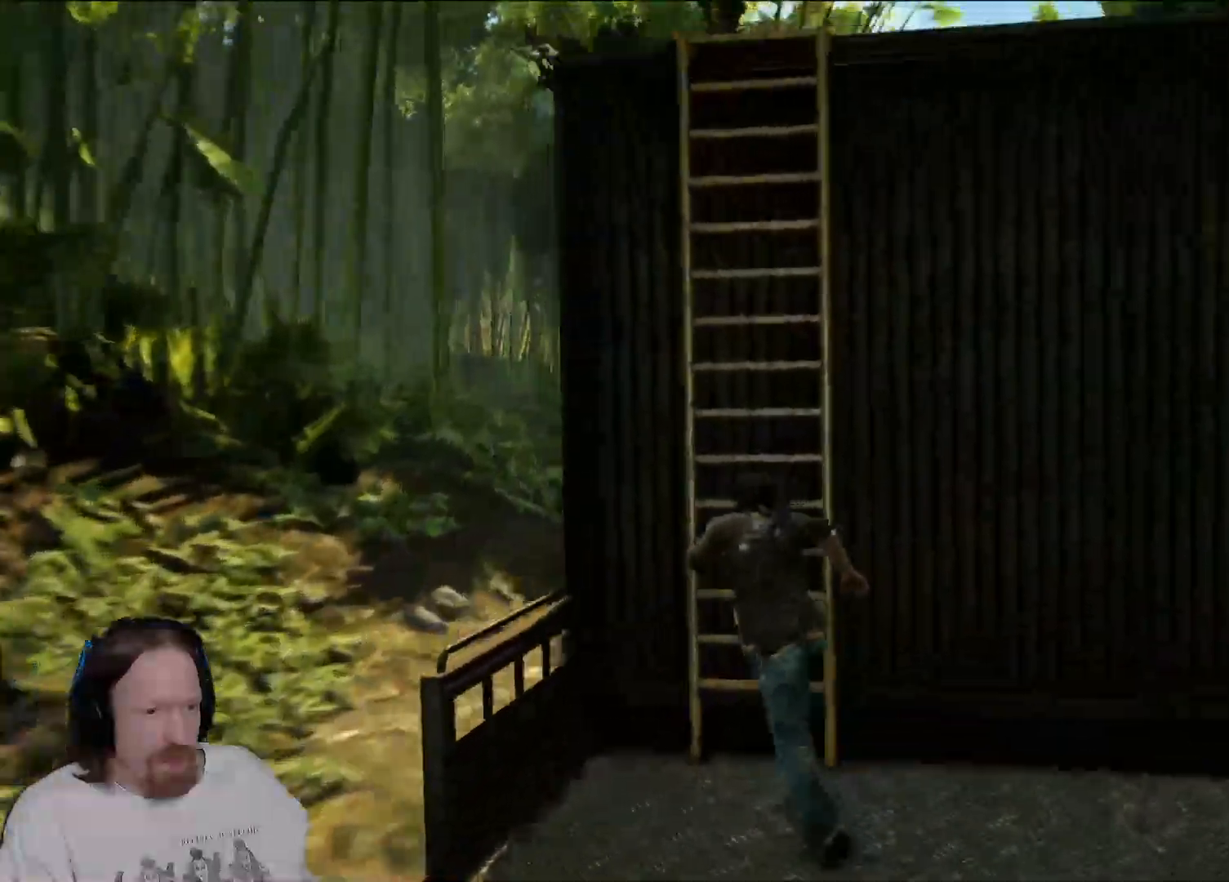
{"dt_ms": 500, "buttons": ["CROSS"], "left_stick": "up", "right_stick": "center", "events": [[117, "CROSS", "up"], [183, "CROSS", "down"], [317, "CROSS", "up"], [400, "CROSS", "down"]]}
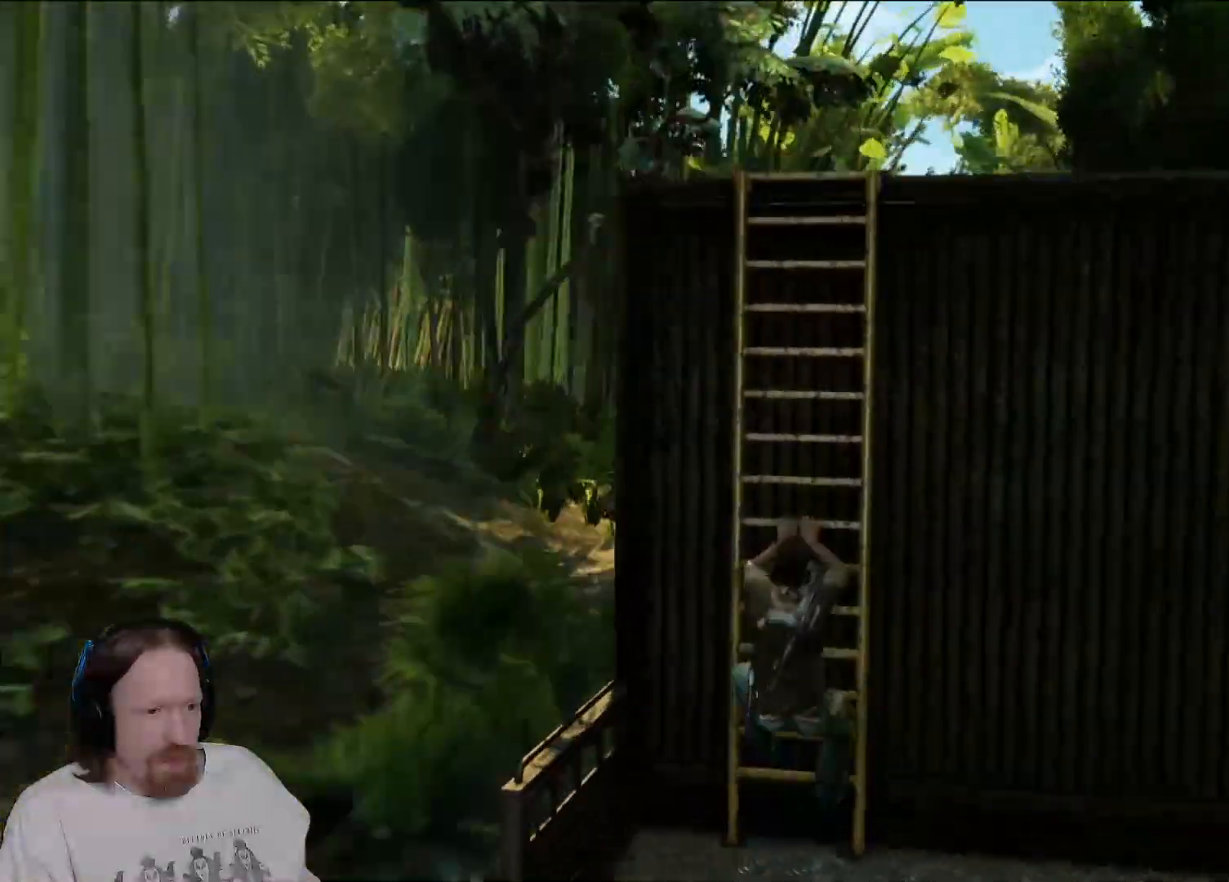
{"dt_ms": 500, "buttons": ["CROSS"], "left_stick": "up", "right_stick": "center", "events": [[17, "CROSS", "up"], [83, "CROSS", "down"], [200, "CROSS", "up"], [267, "CROSS", "down"], [367, "CROSS", "up"], [467, "CROSS", "down"]]}
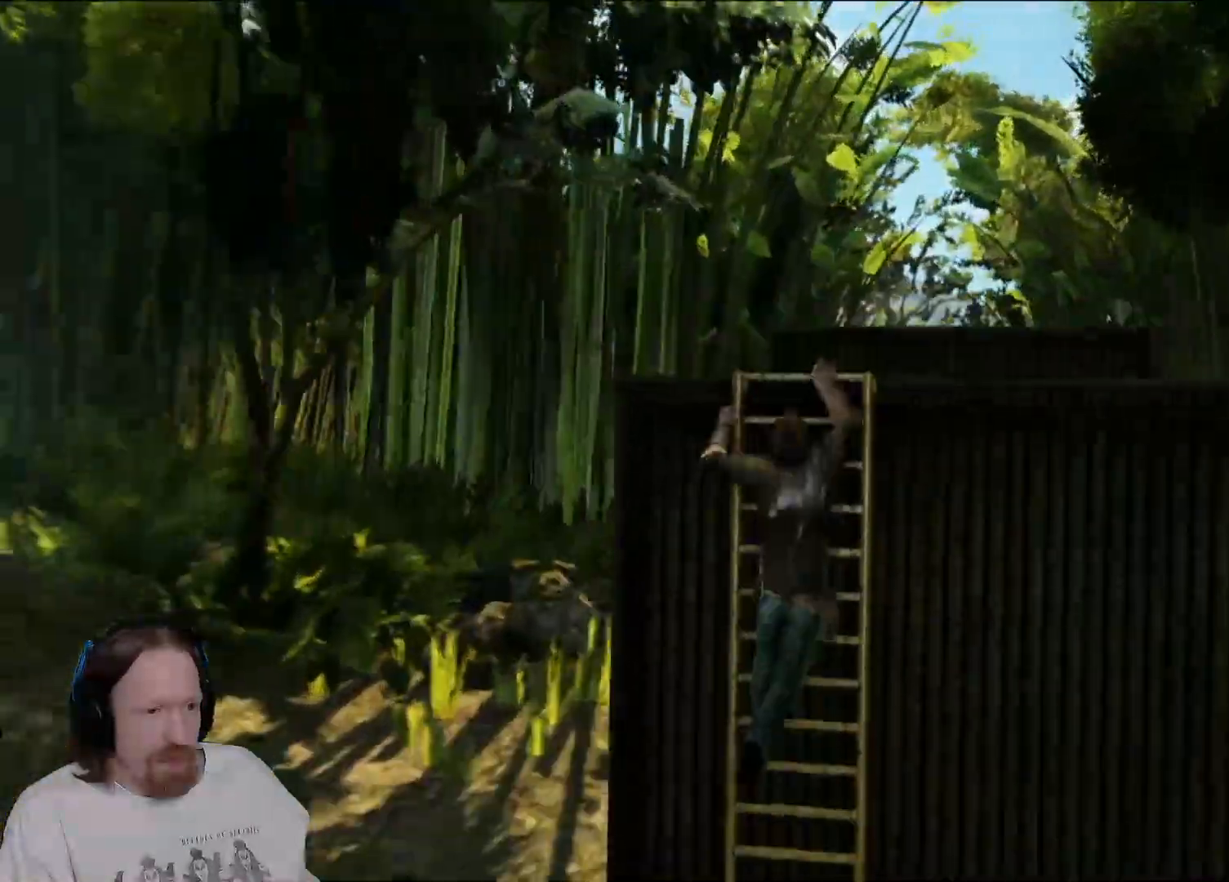
{"dt_ms": 500, "buttons": [], "left_stick": "up", "right_stick": "center", "events": [[50, "CROSS", "up"], [167, "CROSS", "down"], [233, "CROSS", "up"], [300, "CROSS", "down"], [433, "CROSS", "up"]]}
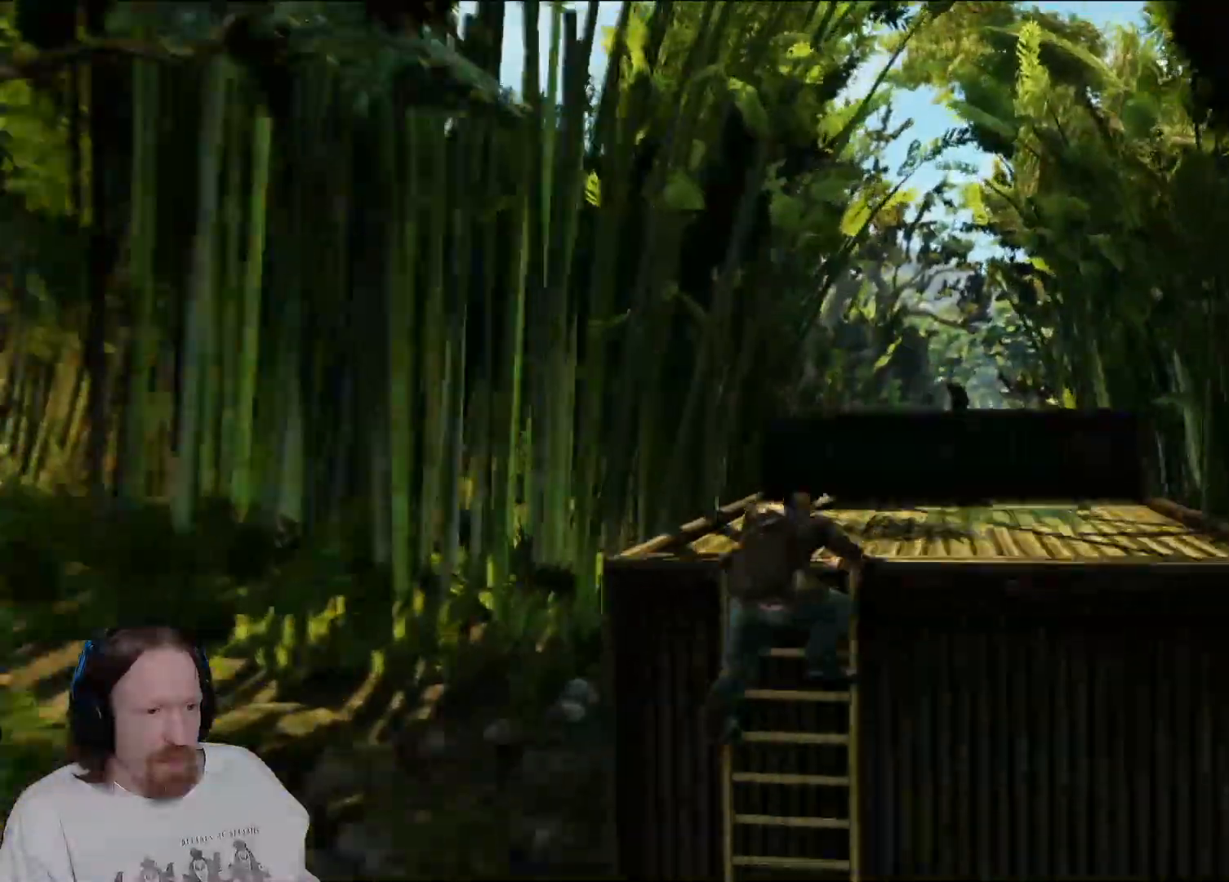
{"dt_ms": 500, "buttons": [], "left_stick": "up", "right_stick": "center", "events": [[117, "right_stick", "down-right"], [350, "right_stick", "center"]]}
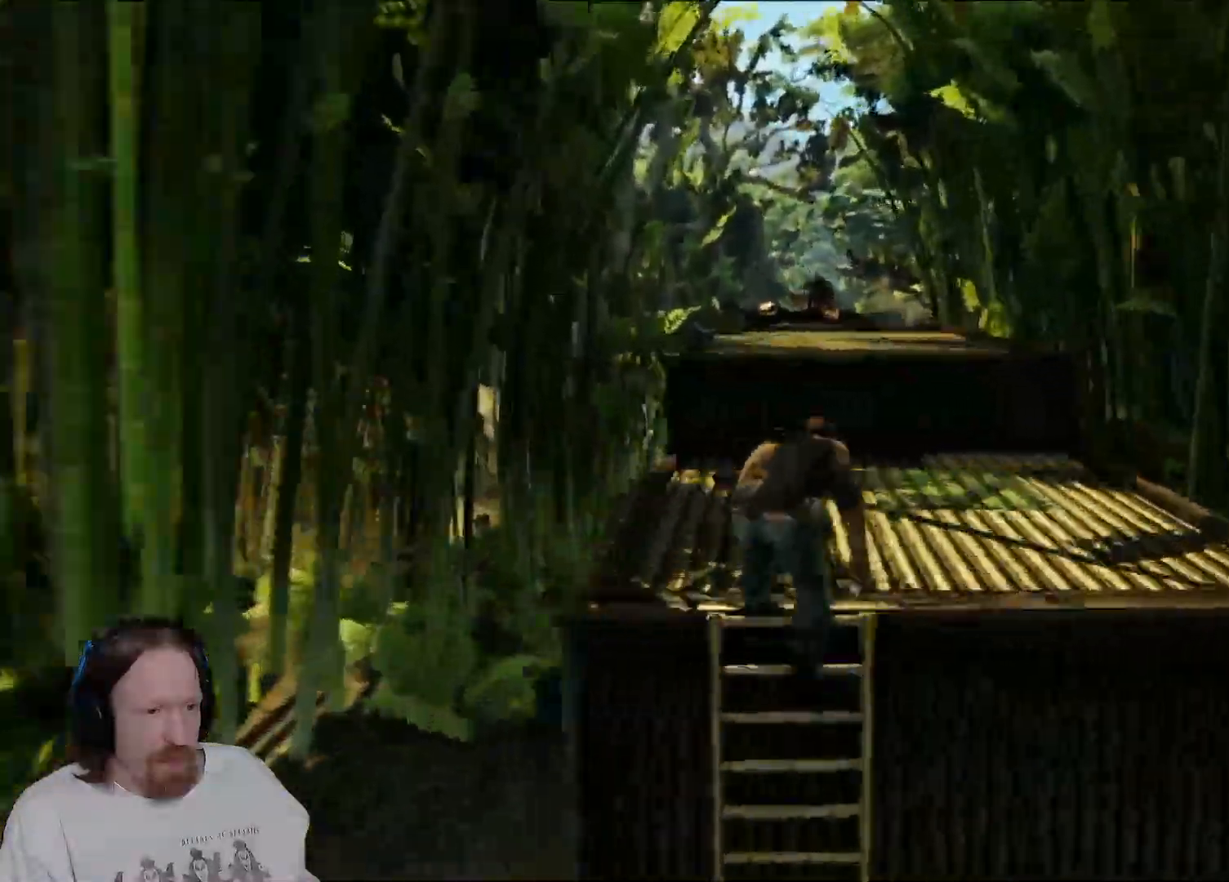
{"dt_ms": 1000, "buttons": [], "left_stick": "up", "right_stick": "center", "events": [[817, "DPAD_UP", "down"], [833, "DPAD_UP", "up"]]}
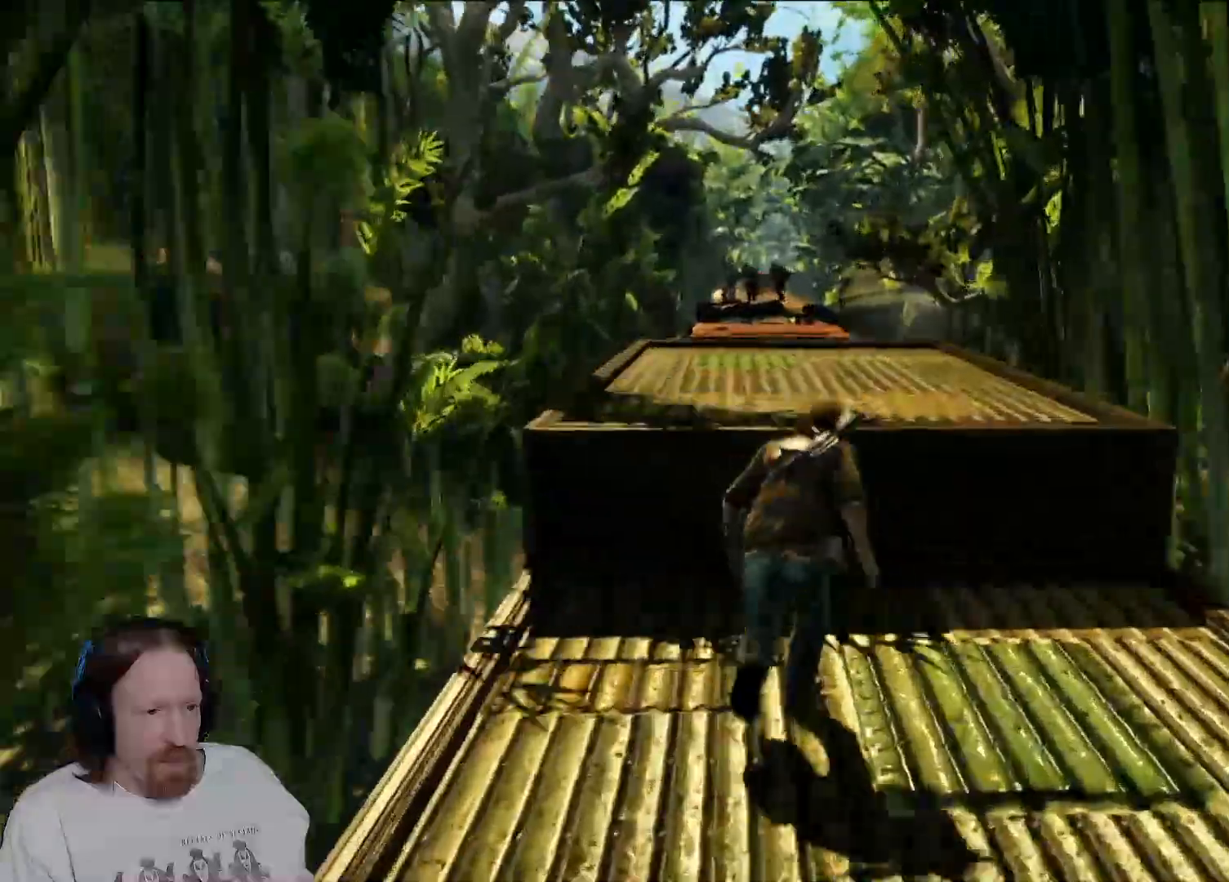
{"dt_ms": 500, "buttons": [], "left_stick": "up", "right_stick": "center", "events": [[17, "CIRCLE", "down"], [67, "DPAD_UP", "down"], [117, "DPAD_UP", "up"], [217, "CIRCLE", "up"]]}
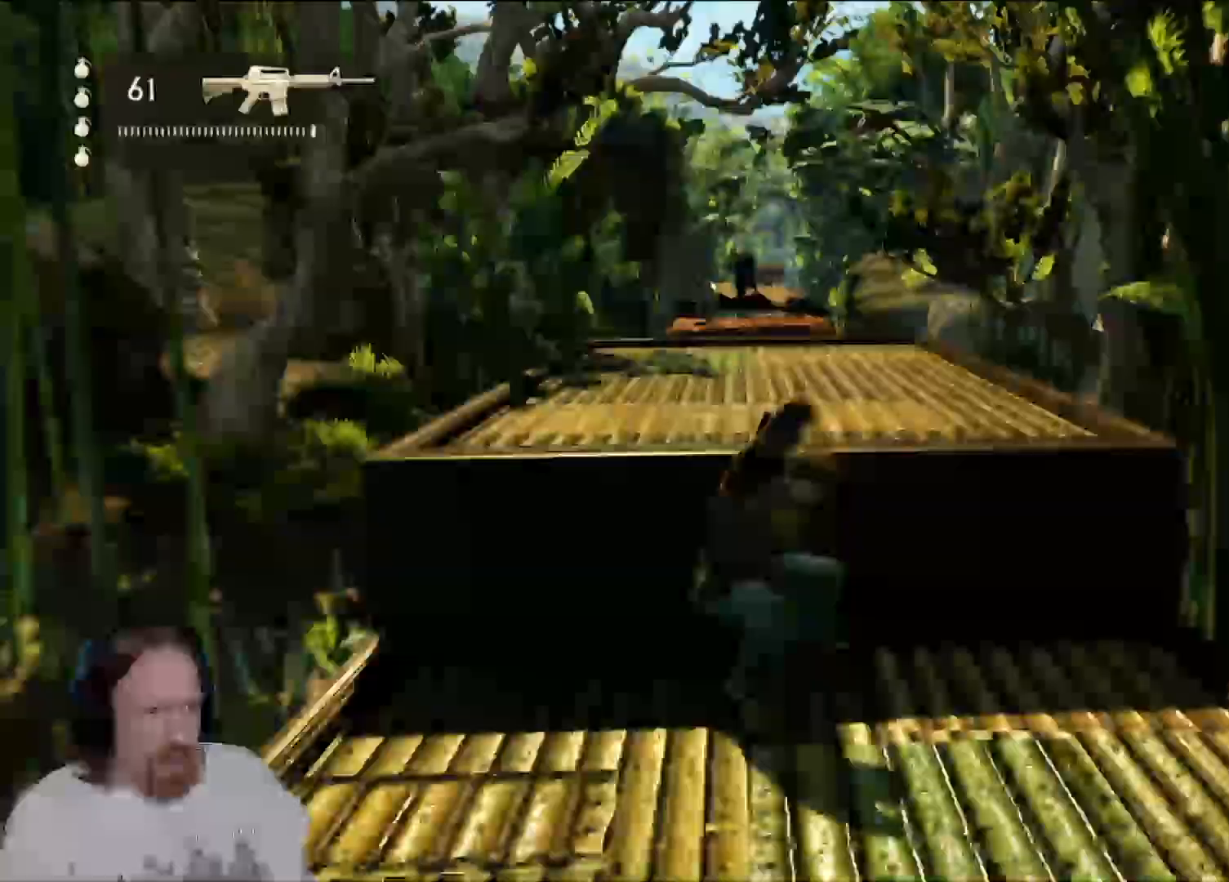
{"dt_ms": 500, "buttons": ["L1"], "left_stick": "center", "right_stick": "up-right", "events": [[67, "right_stick", "left"], [167, "left_stick", "center"], [200, "right_stick", "center"], [333, "L1", "down"], [400, "right_stick", "up-right"], [450, "L2", "down"], [500, "L2", "up"]]}
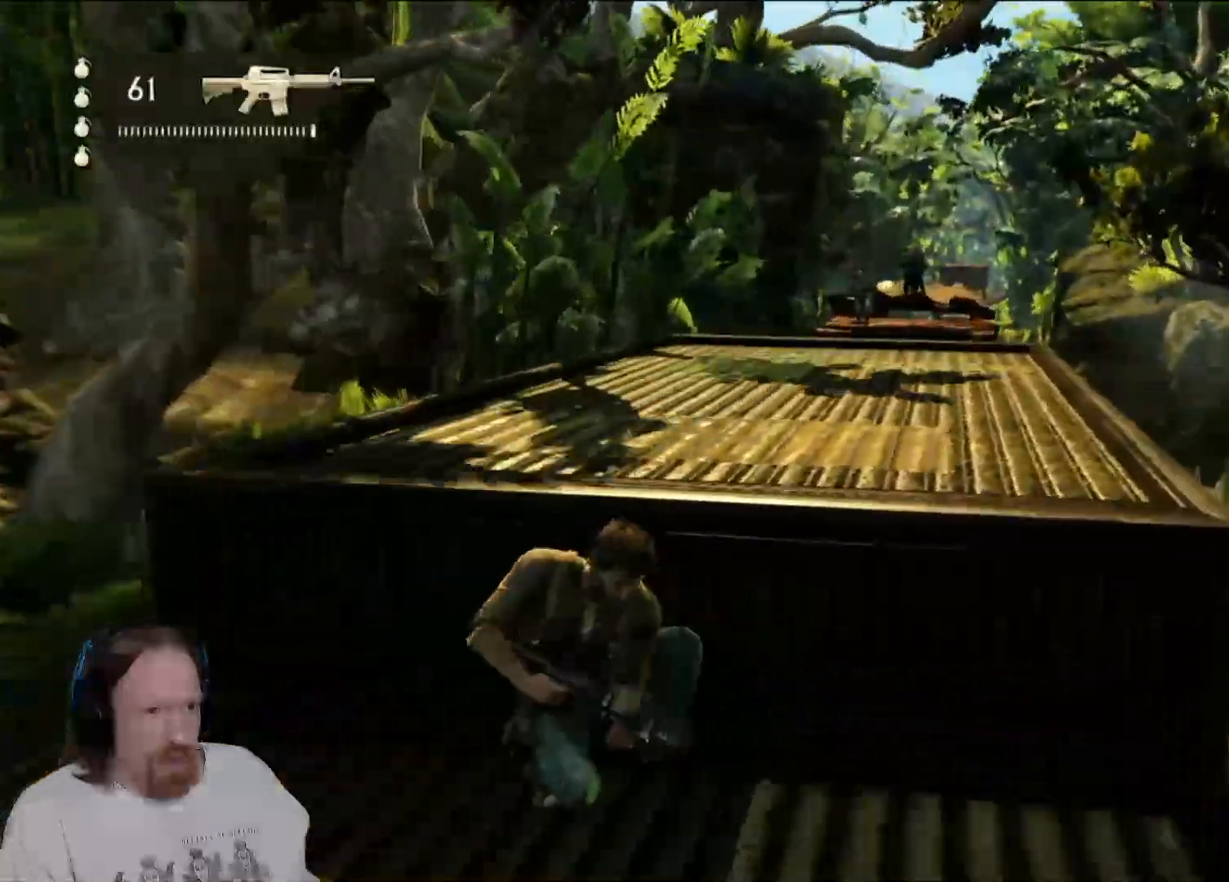
{"dt_ms": 500, "buttons": ["L1"], "left_stick": "center", "right_stick": "up", "events": [[217, "right_stick", "center"], [450, "right_stick", "up"]]}
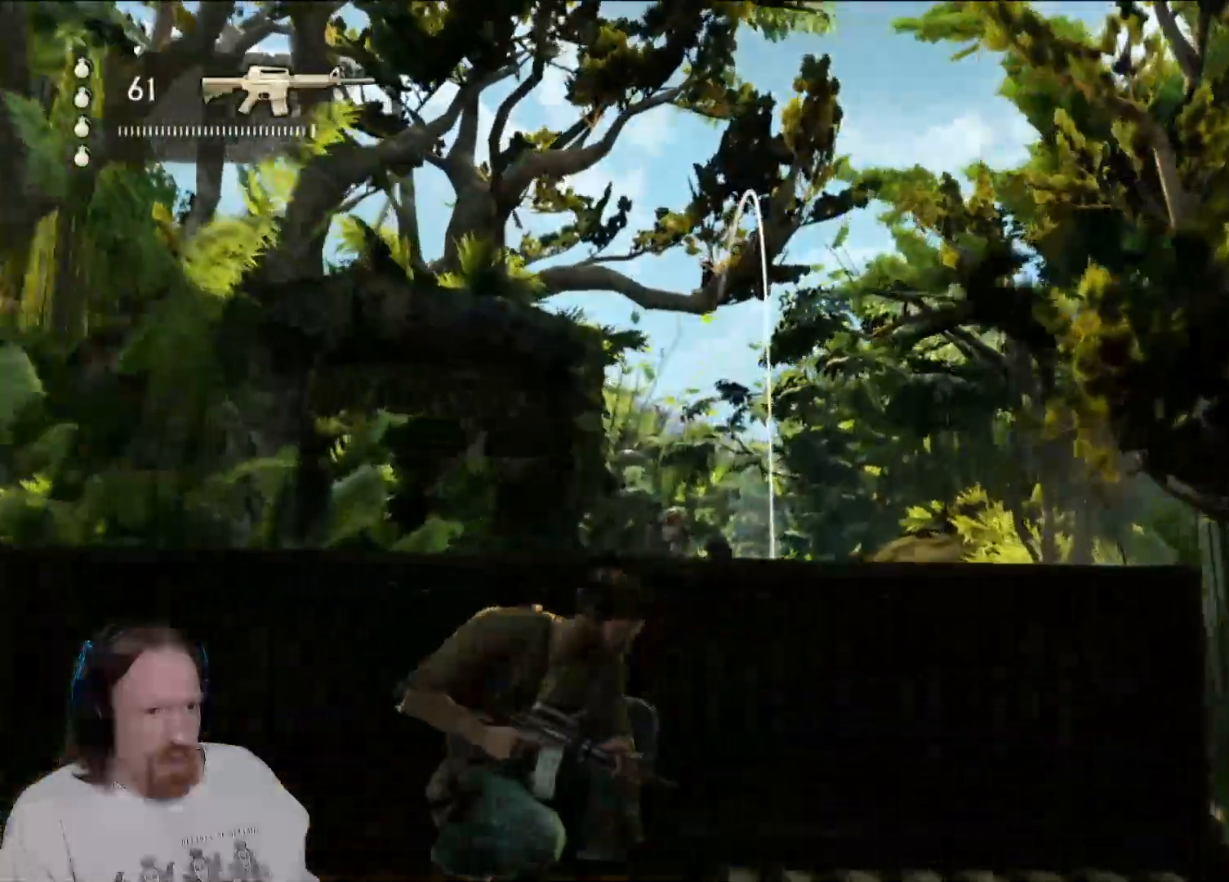
{"dt_ms": 500, "buttons": ["L1"], "left_stick": "center", "right_stick": "center", "events": [[167, "right_stick", "center"], [433, "L2", "down"], [483, "L2", "up"]]}